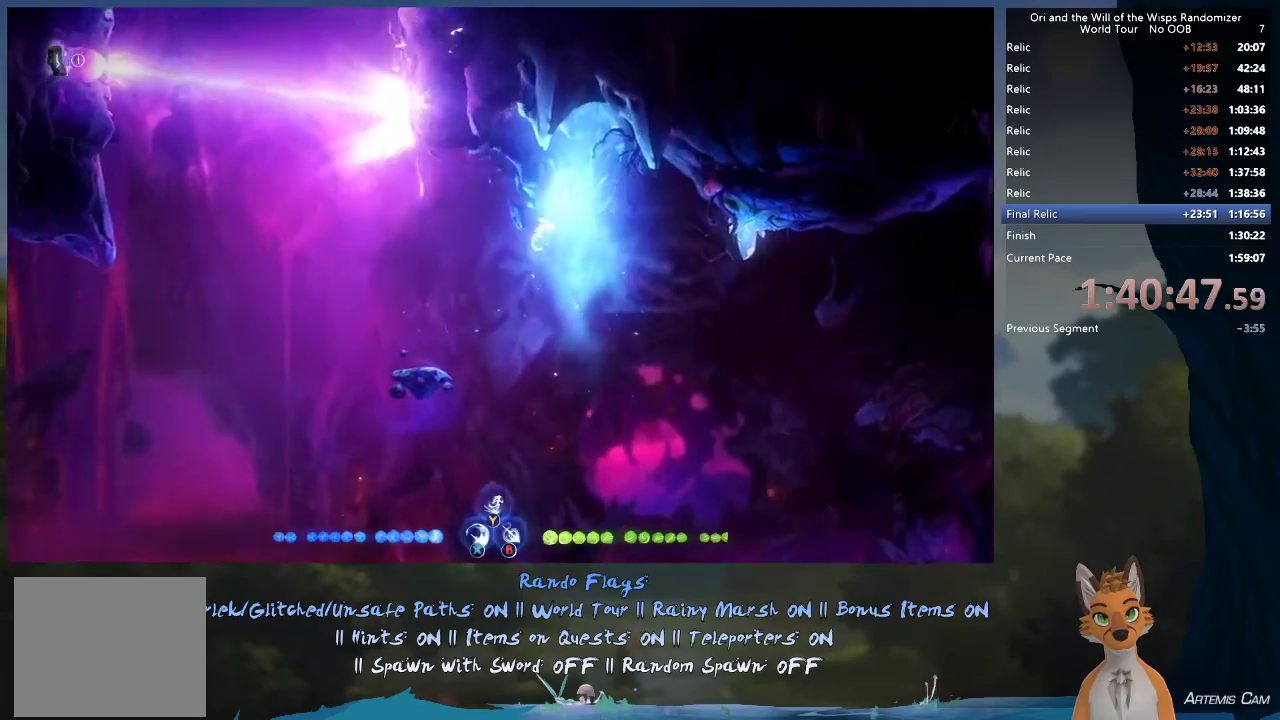
Gameplay with a controller (Xbox layout); each line is a JSON object with the inputs held at the frame after it (dt_ms = milliseconds from this image to that frame). "events" lists button and stick changes between this image and that frame as [ms after this image, input, new state], when the widget could be followed in between. This overlay highlights the sticks when they move; stick clicks (L3 R3) are not distinguishable. Not read: L3 R3.
{"dt_ms": 700, "buttons": [], "left_stick": "center", "right_stick": "center", "events": [[100, "Y", "up"], [283, "left_stick", "center"]]}
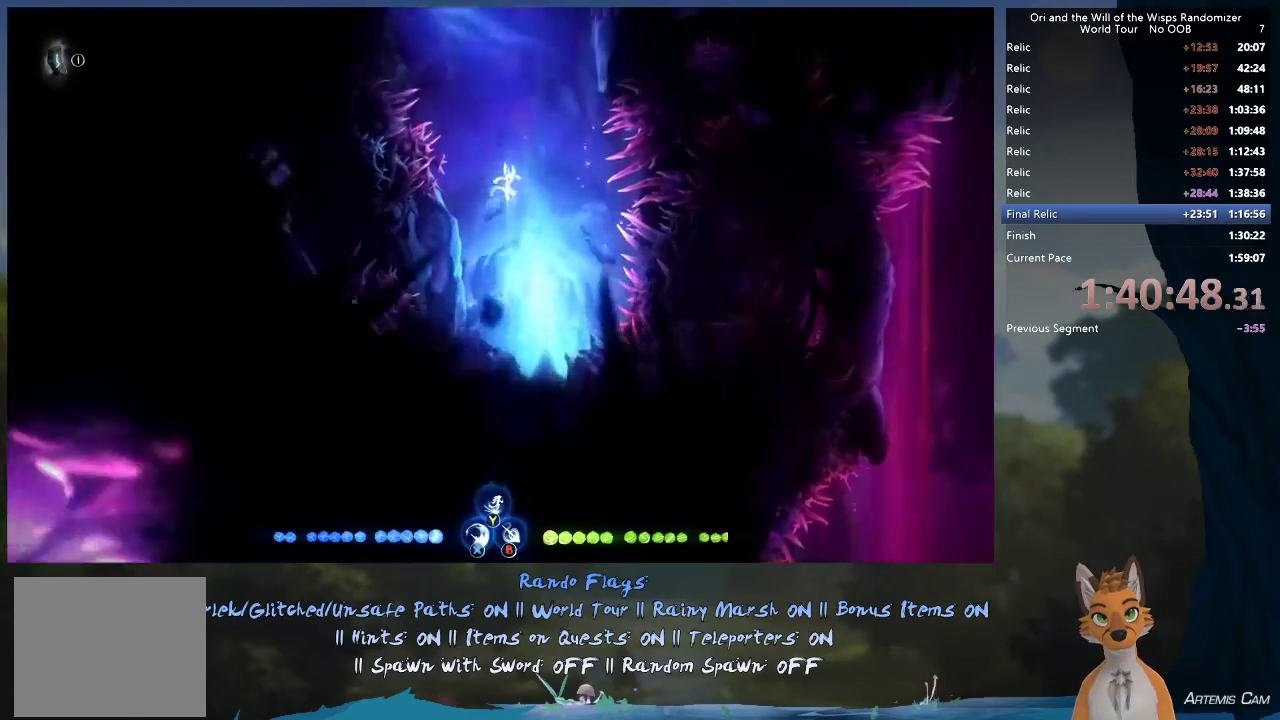
{"dt_ms": 300, "buttons": [], "left_stick": "up", "right_stick": "center", "events": [[150, "left_stick", "up"]]}
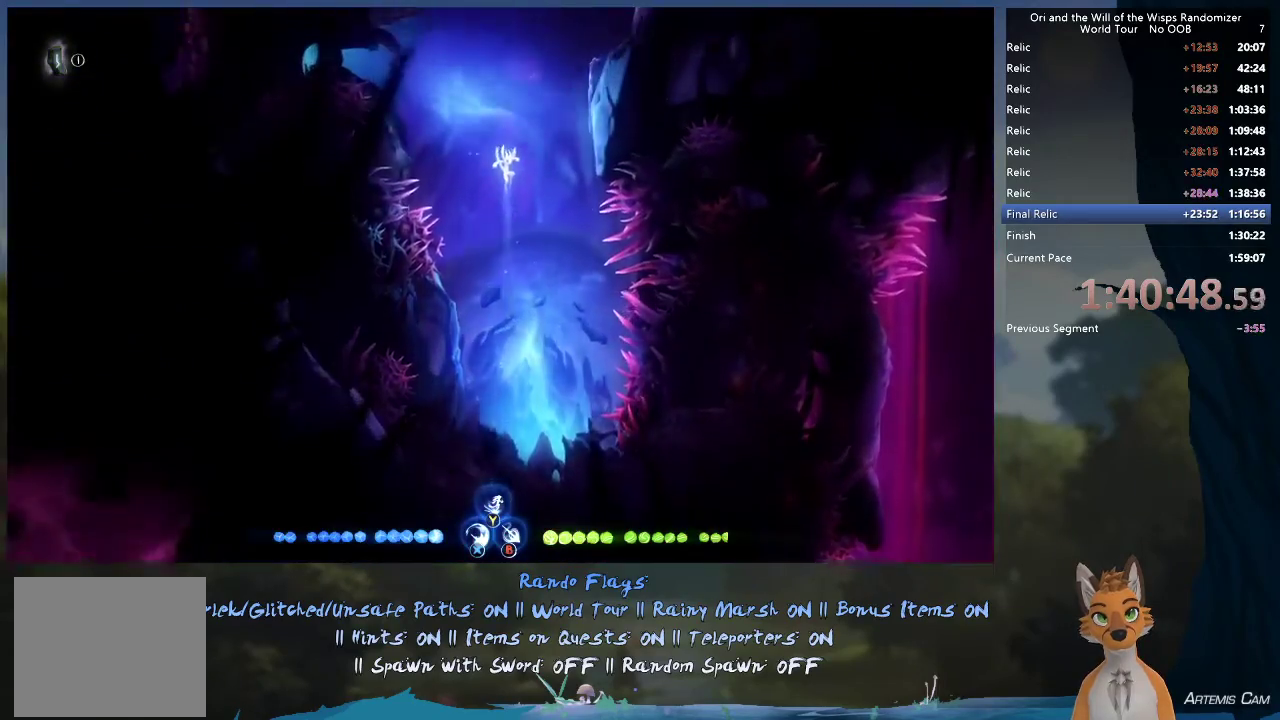
{"dt_ms": 500, "buttons": [], "left_stick": "up-left", "right_stick": "center", "events": [[50, "left_stick", "up-left"], [133, "Y", "down"], [233, "Y", "up"]]}
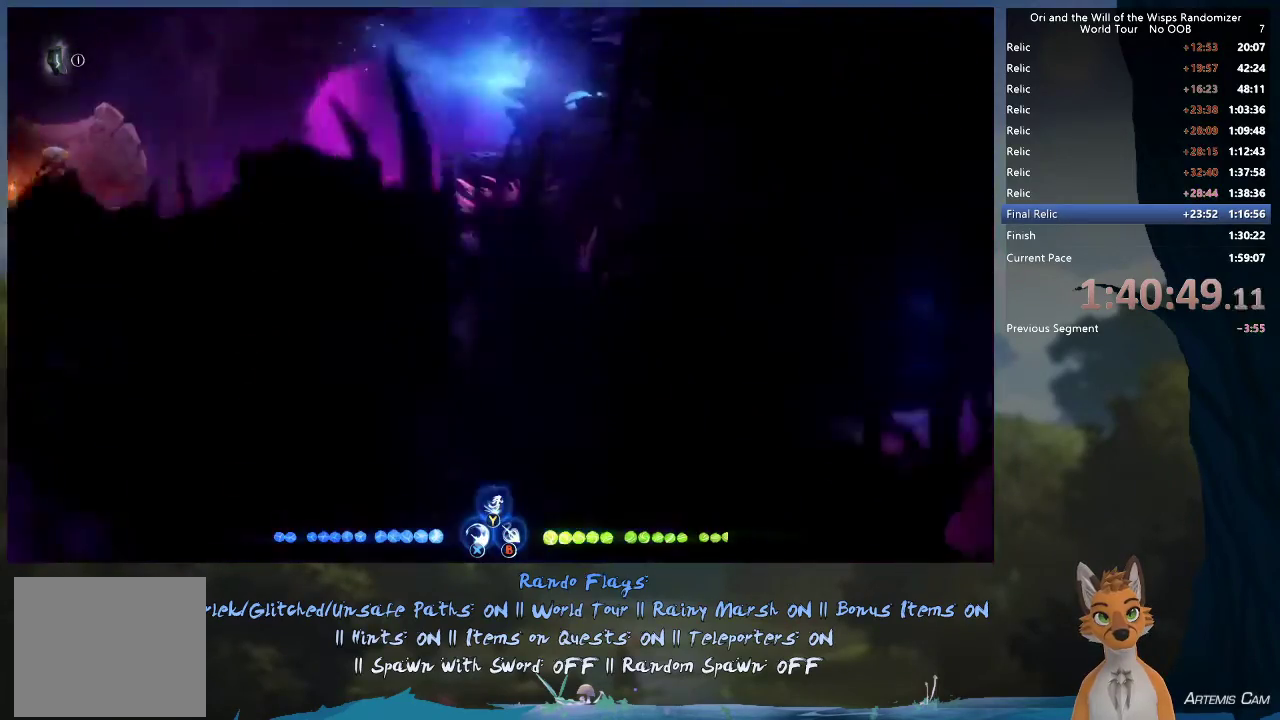
{"dt_ms": 700, "buttons": [], "left_stick": "up-left", "right_stick": "center", "events": []}